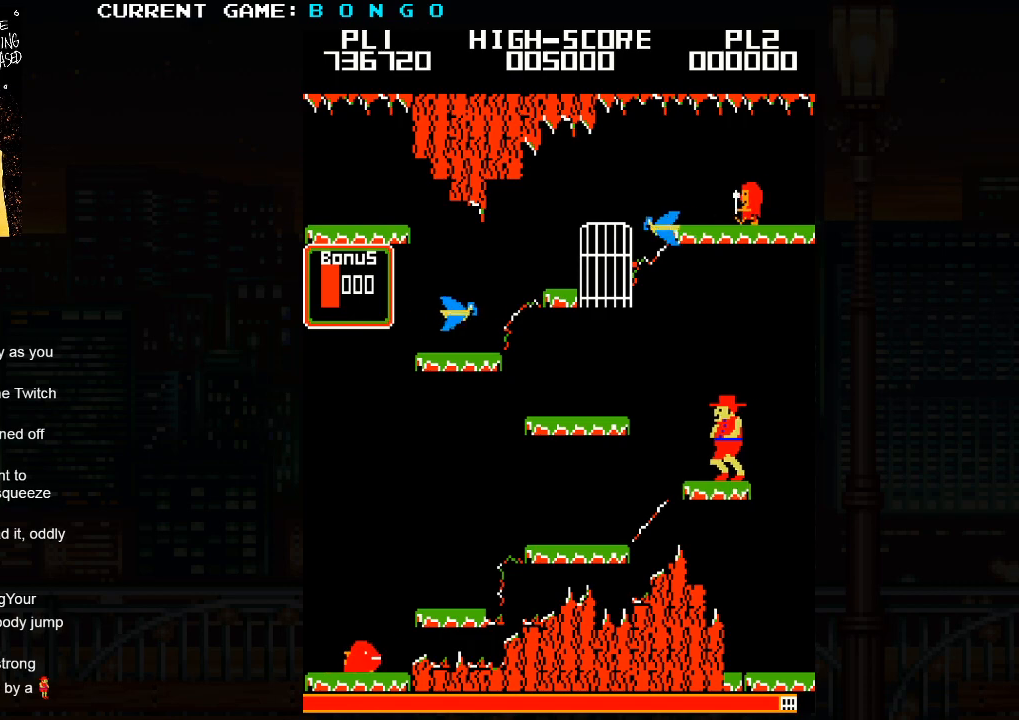
Gameplay with a controller (arcade stick); each line is a JSON object with the inputs held at the frame after it. "events" lists button and stick changes between this image and that frame as [ms after this image, input, new state], when the widget could be followed in between. Not read: L3 R3.
{"buttons": [], "left_stick": "left", "events": [[167, "left_stick", "left"], [367, "SQUARE", "down"], [500, "SQUARE", "up"]]}
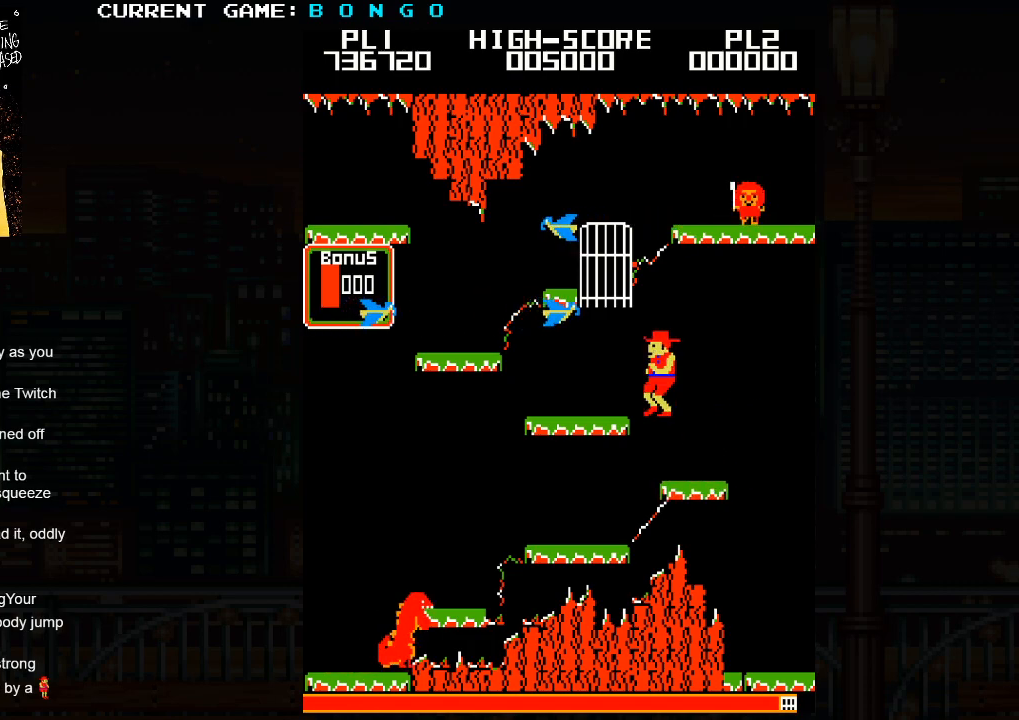
{"buttons": [], "left_stick": "left", "events": []}
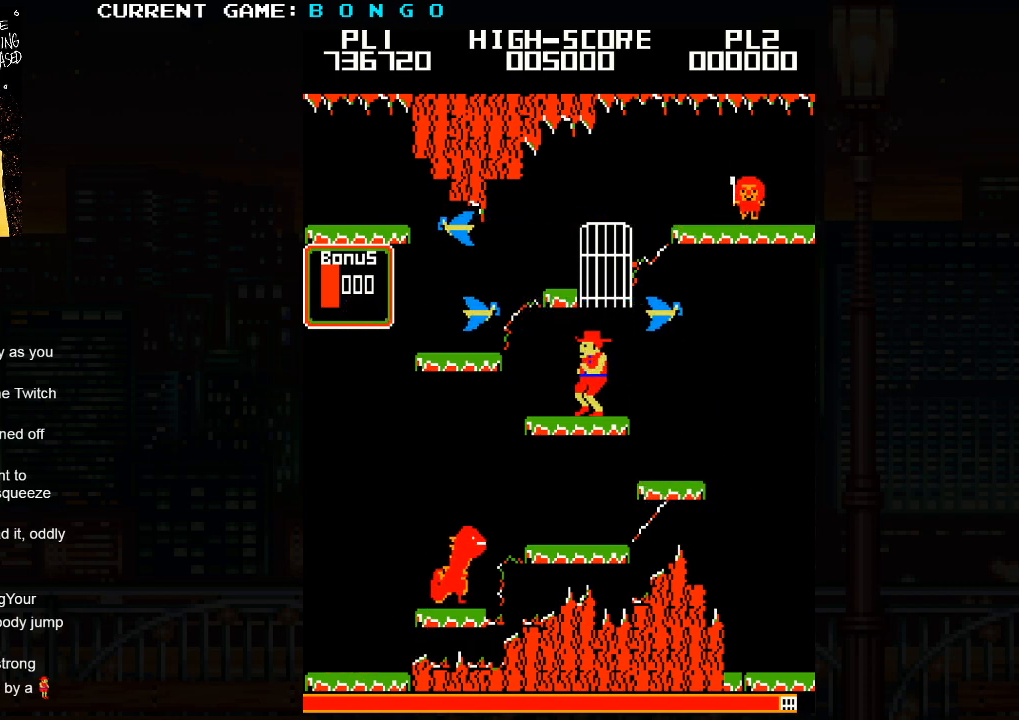
{"buttons": ["SQUARE"], "left_stick": "left", "events": [[467, "SQUARE", "down"]]}
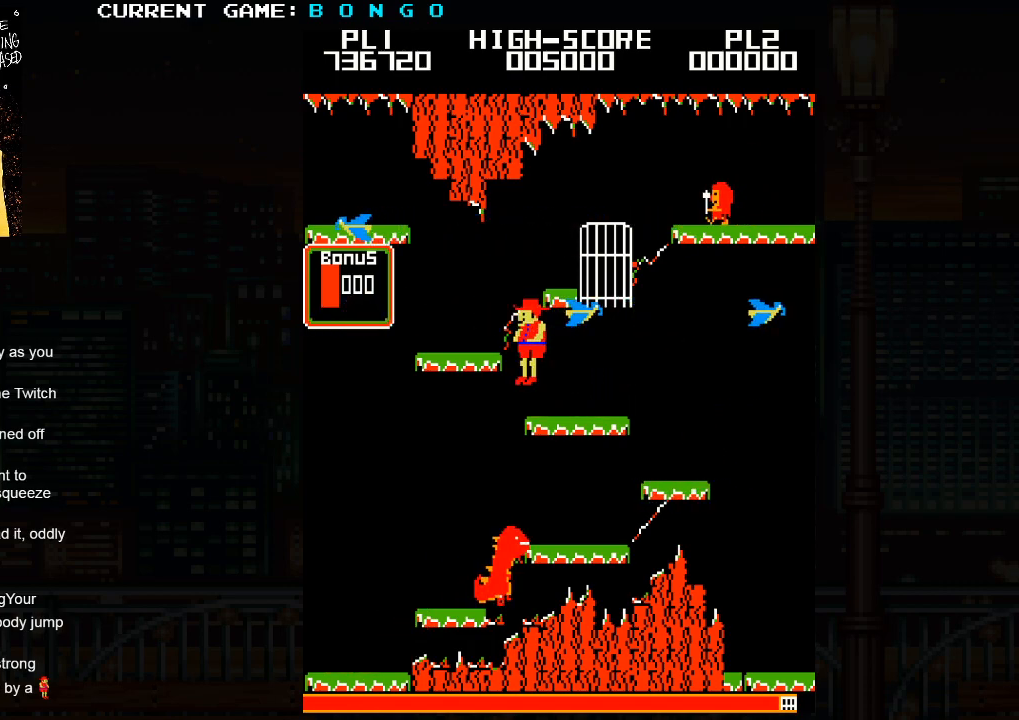
{"buttons": [], "left_stick": "center", "events": [[117, "SQUARE", "up"], [267, "left_stick", "center"]]}
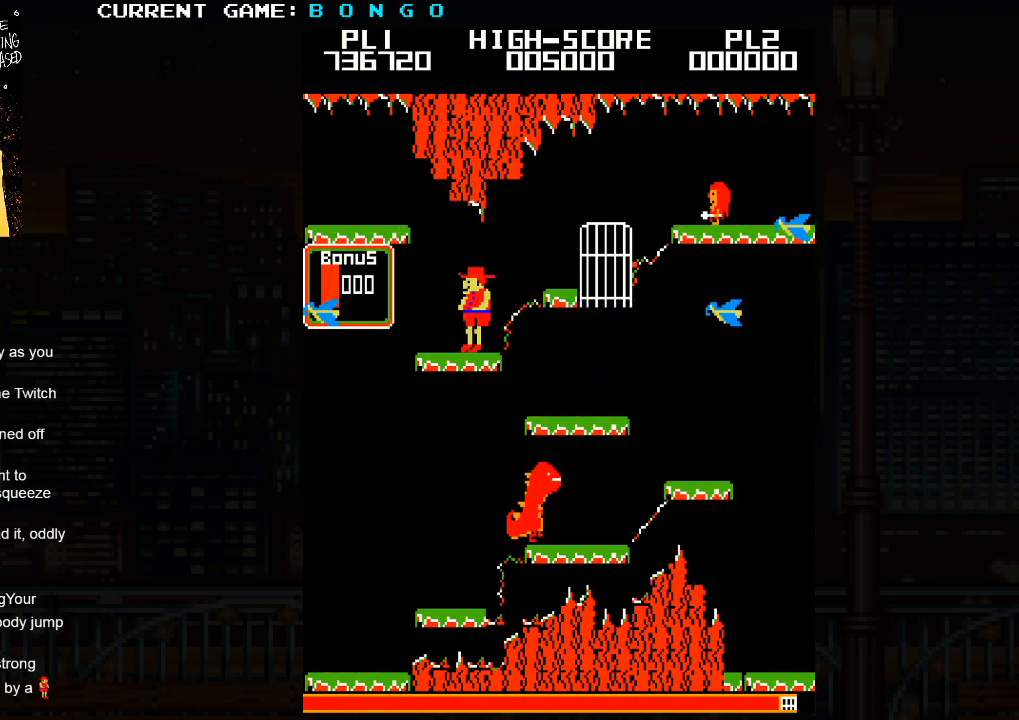
{"buttons": [], "left_stick": "right", "events": [[150, "left_stick", "right"], [300, "SQUARE", "down"], [417, "SQUARE", "up"]]}
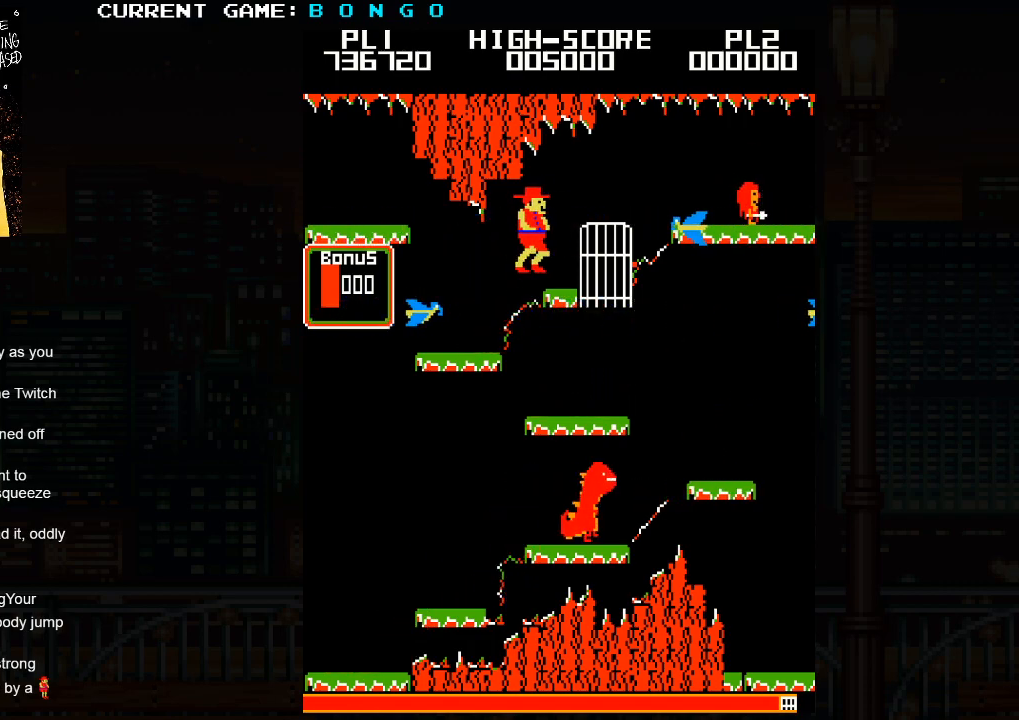
{"buttons": [], "left_stick": "center", "events": [[383, "left_stick", "center"]]}